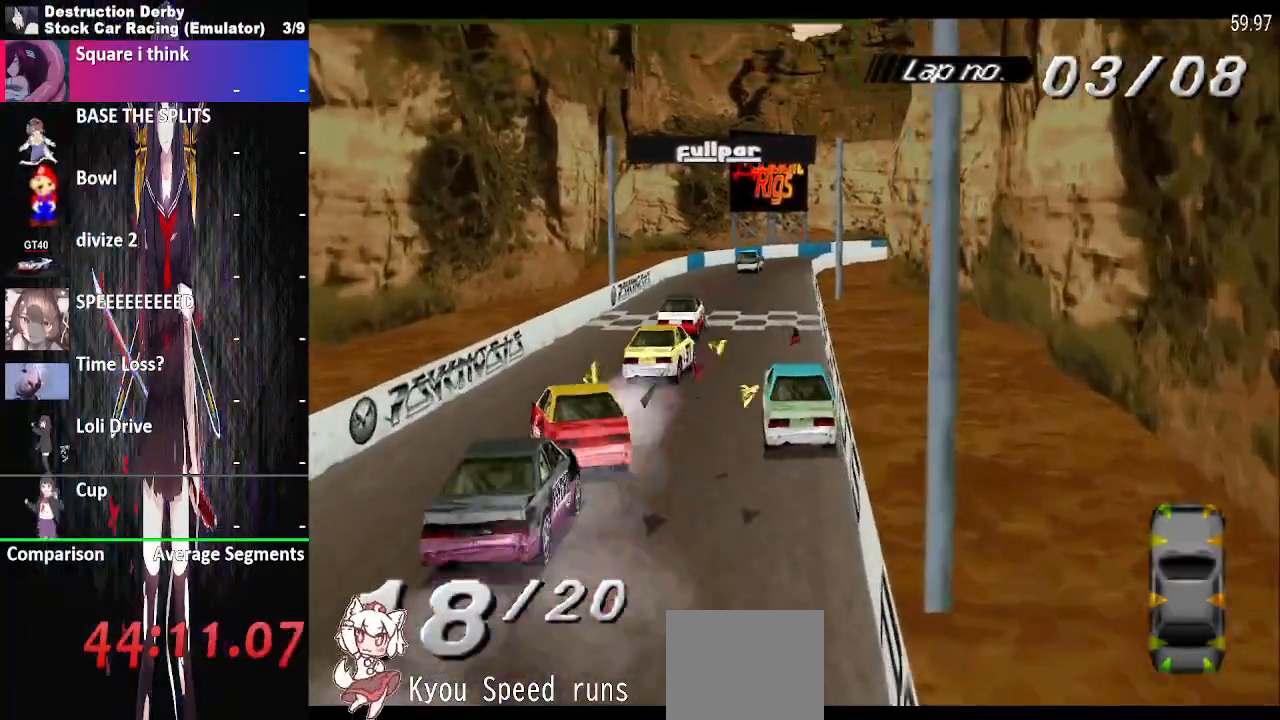
Gameplay with a controller (PlayStation layout); each line is a JSON object with the inputs held at the frame after it. "events" lists button and stick changes between this image and that frame as [ms after this image, input, new state], when the widget could be followed in between. Not read: left_stick right_stick.
{"buttons": ["CROSS"], "events": [[117, "DPAD_LEFT", "down"], [417, "DPAD_LEFT", "up"]]}
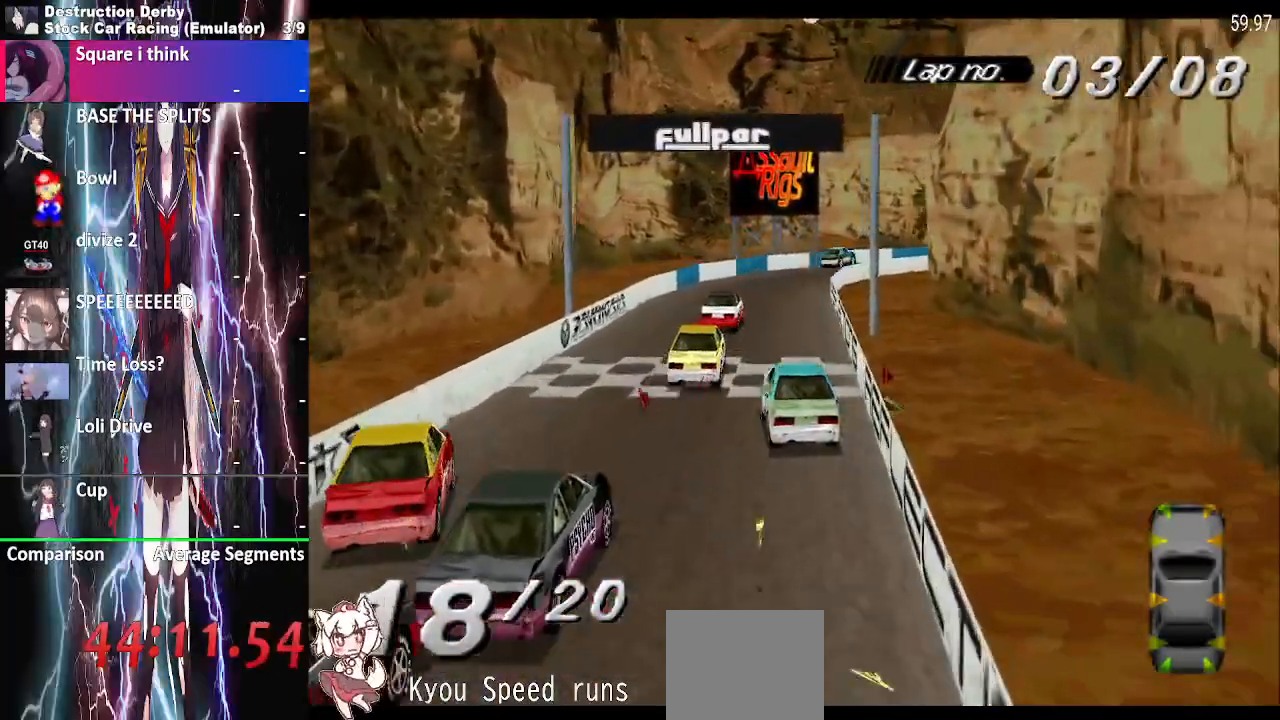
{"buttons": ["CROSS", "DPAD_RIGHT"], "events": [[233, "DPAD_RIGHT", "down"]]}
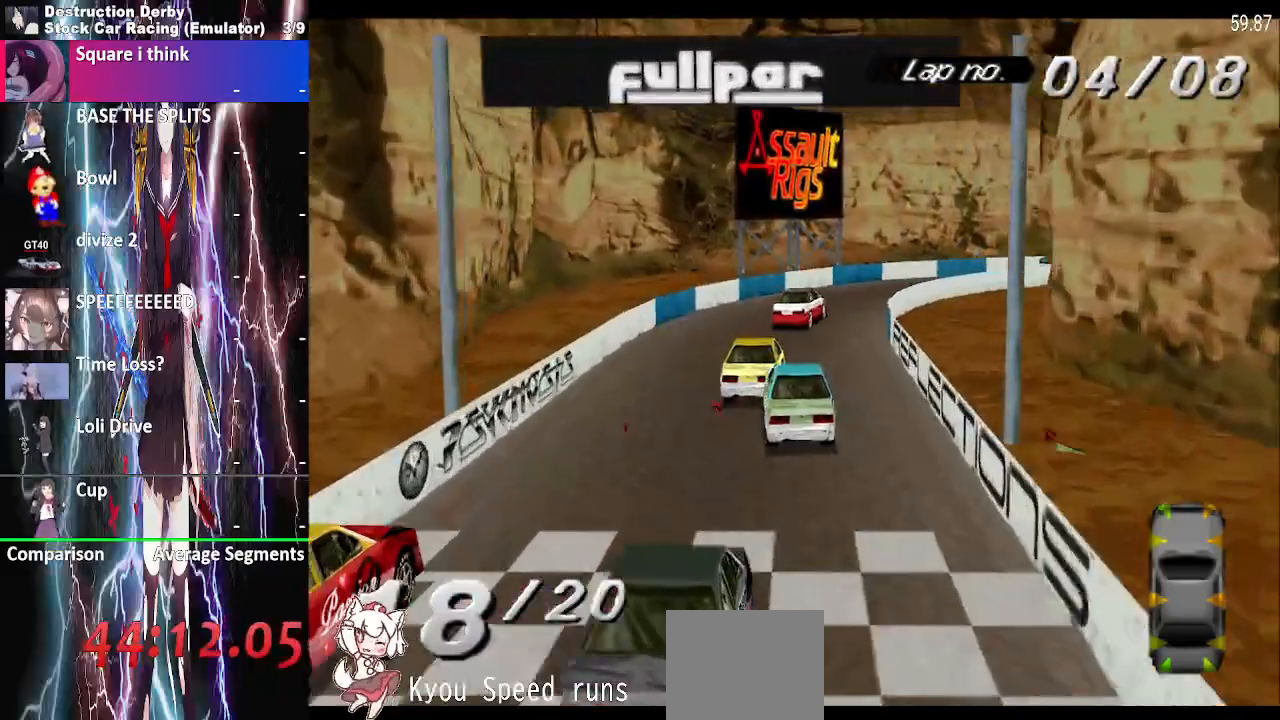
{"buttons": ["CROSS", "DPAD_RIGHT"], "events": []}
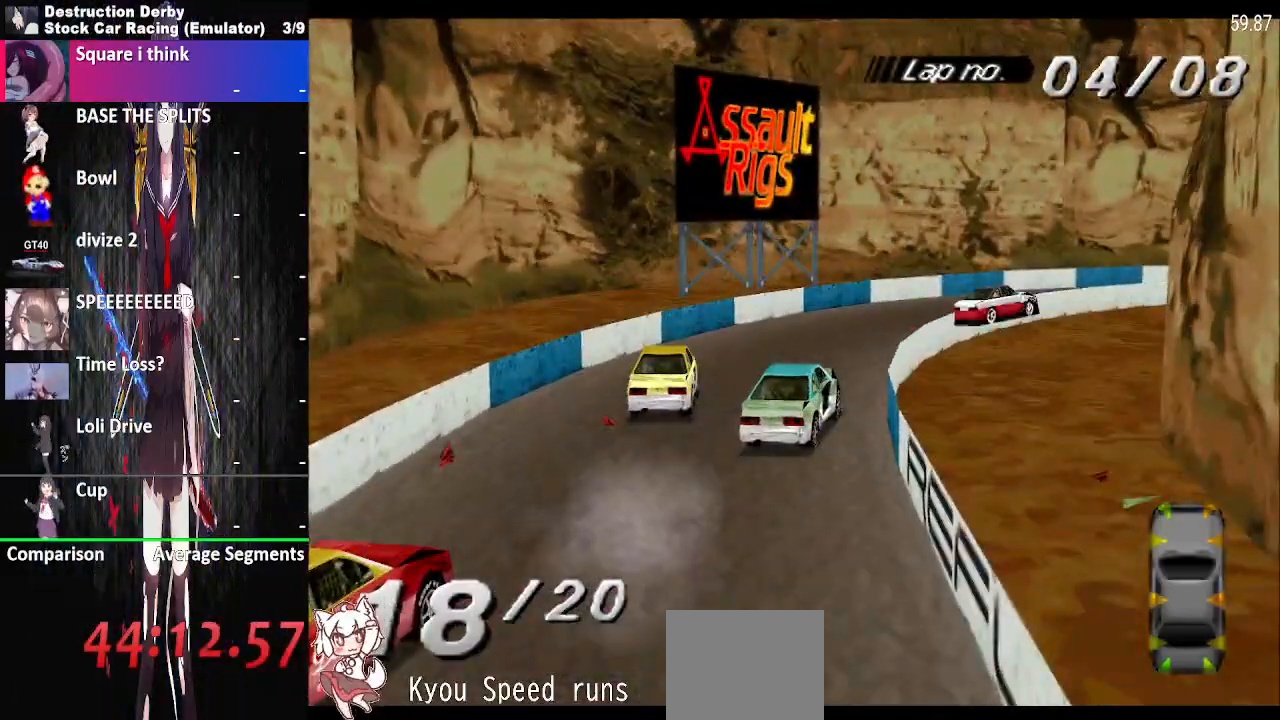
{"buttons": ["CROSS", "DPAD_RIGHT"], "events": []}
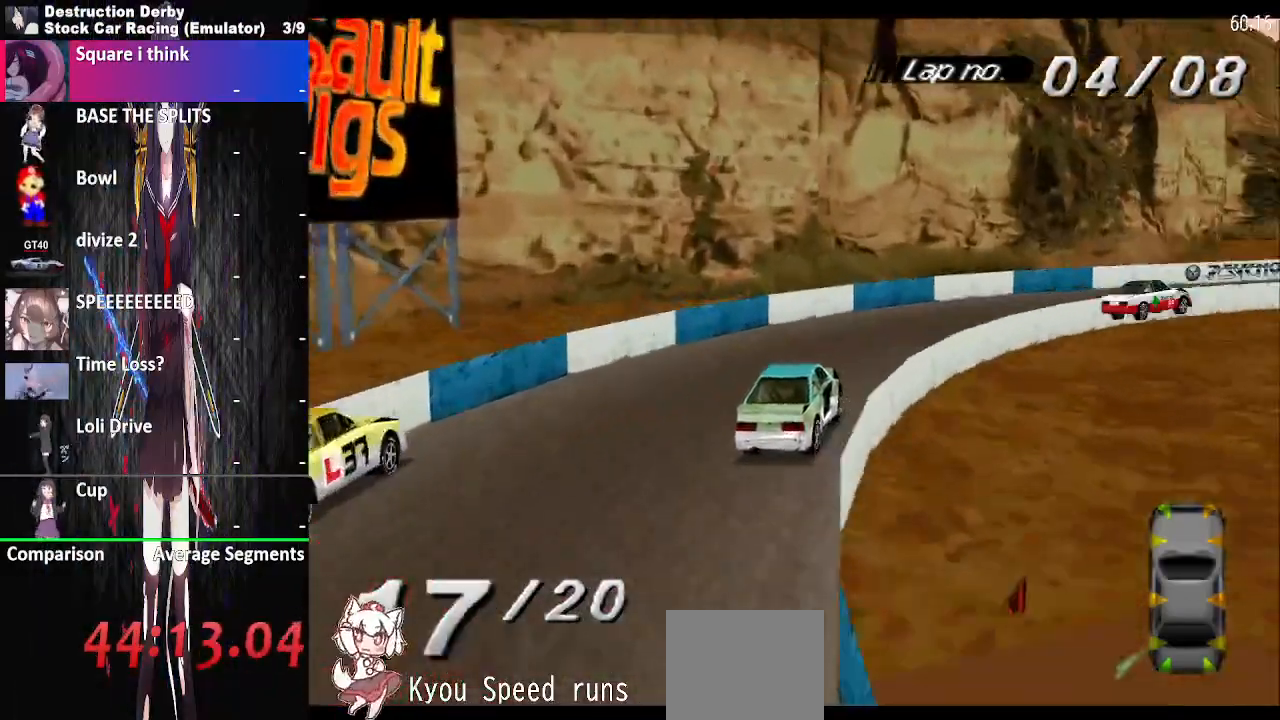
{"buttons": ["CROSS", "DPAD_RIGHT"], "events": []}